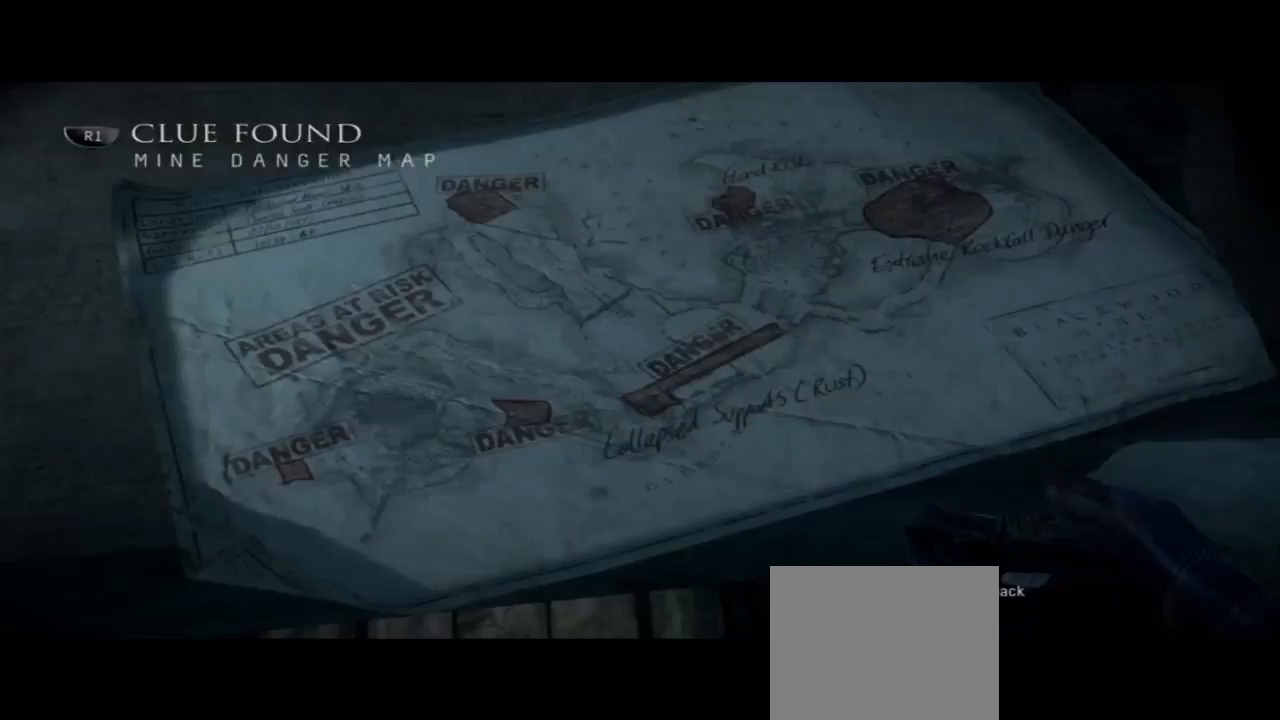
Gameplay with a controller (PlayStation layout); each line is a JSON object with the inputs held at the frame after it. "events" lists button and stick changes between this image and that frame as [ms after this image, input, new state], when the widget could be followed in between. Not read: L1.
{"buttons": ["R2"], "left_stick": "center", "right_stick": "center", "events": []}
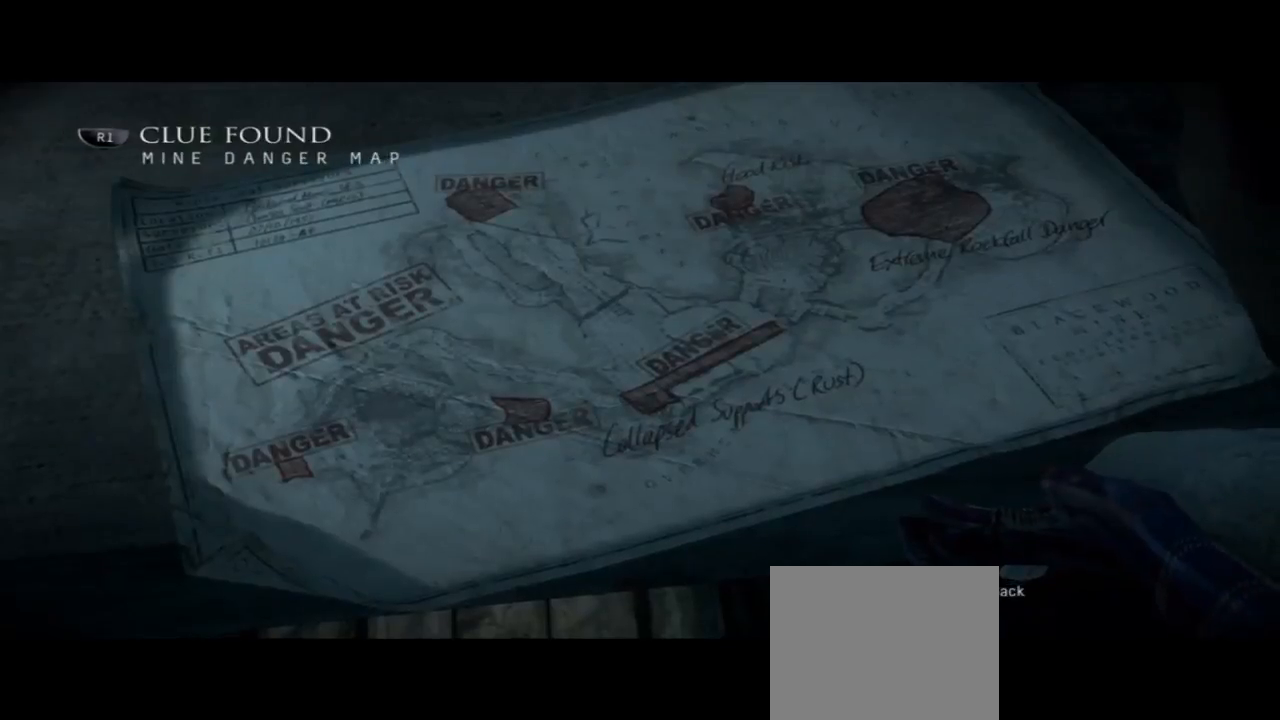
{"buttons": [], "left_stick": "center", "right_stick": "center", "events": [[67, "R2", "up"], [333, "CIRCLE", "down"], [500, "CIRCLE", "up"]]}
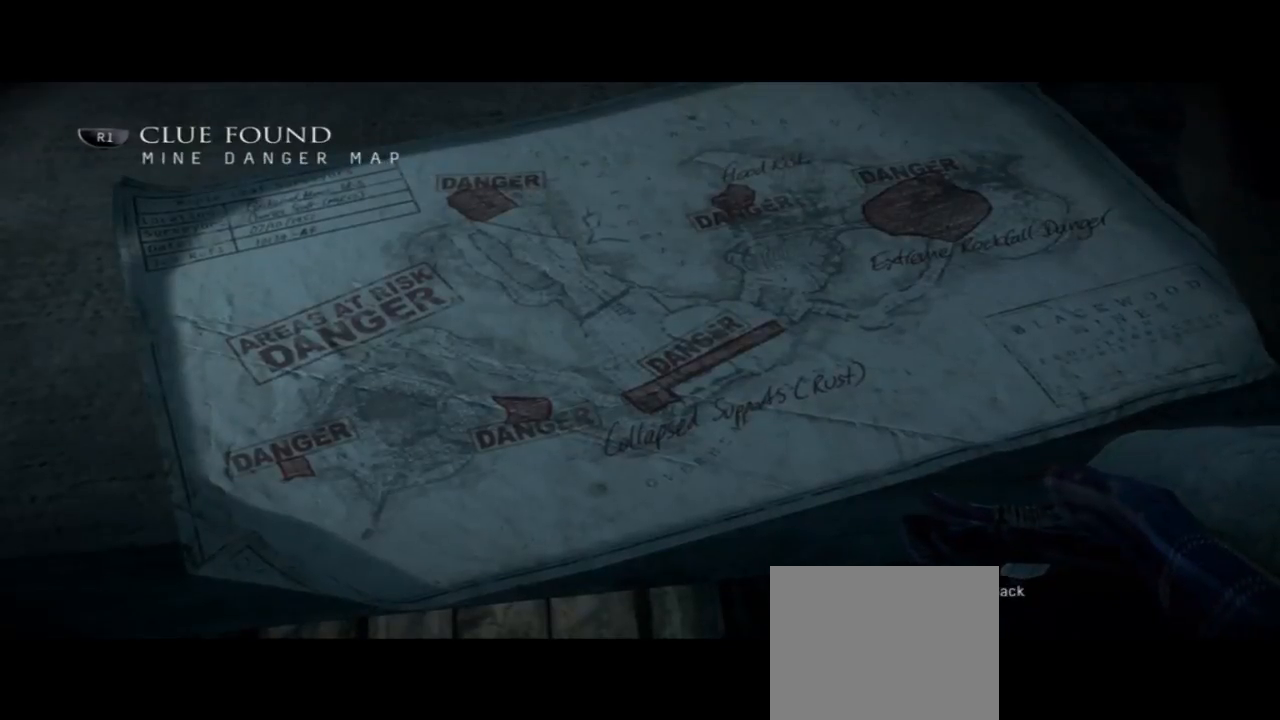
{"buttons": [], "left_stick": "center", "right_stick": "center", "events": []}
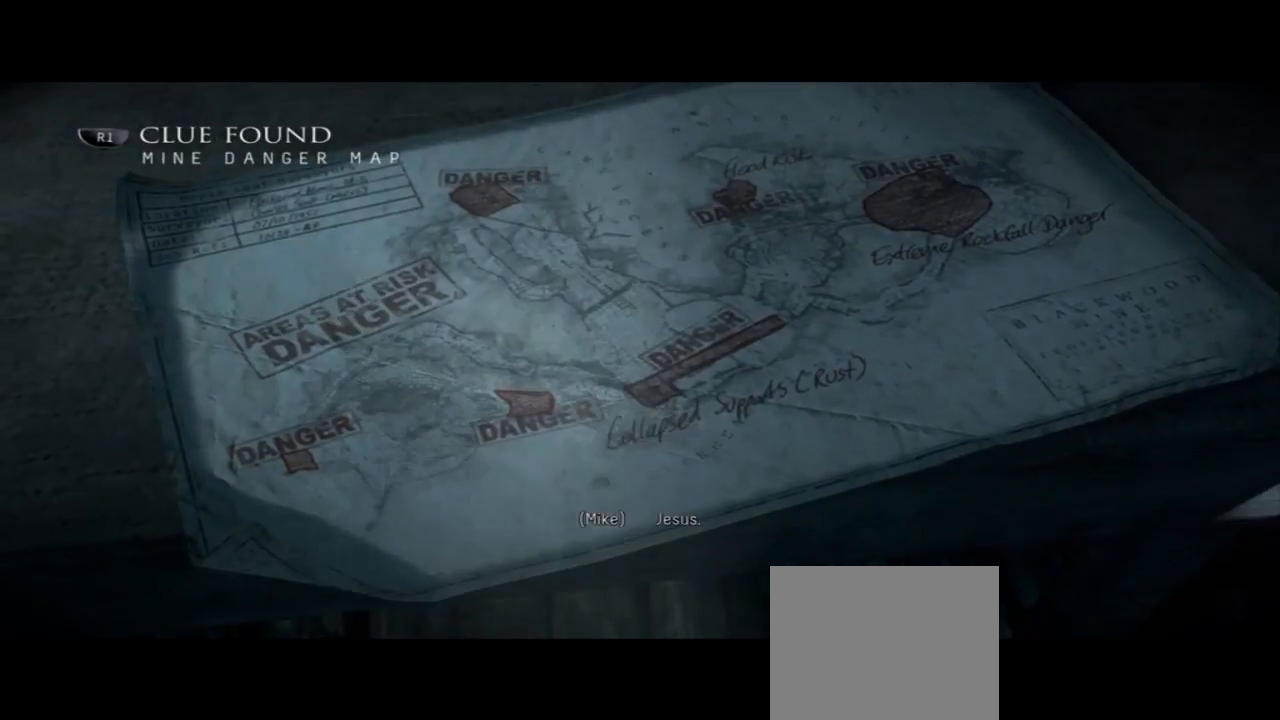
{"buttons": [], "left_stick": "center", "right_stick": "center", "events": []}
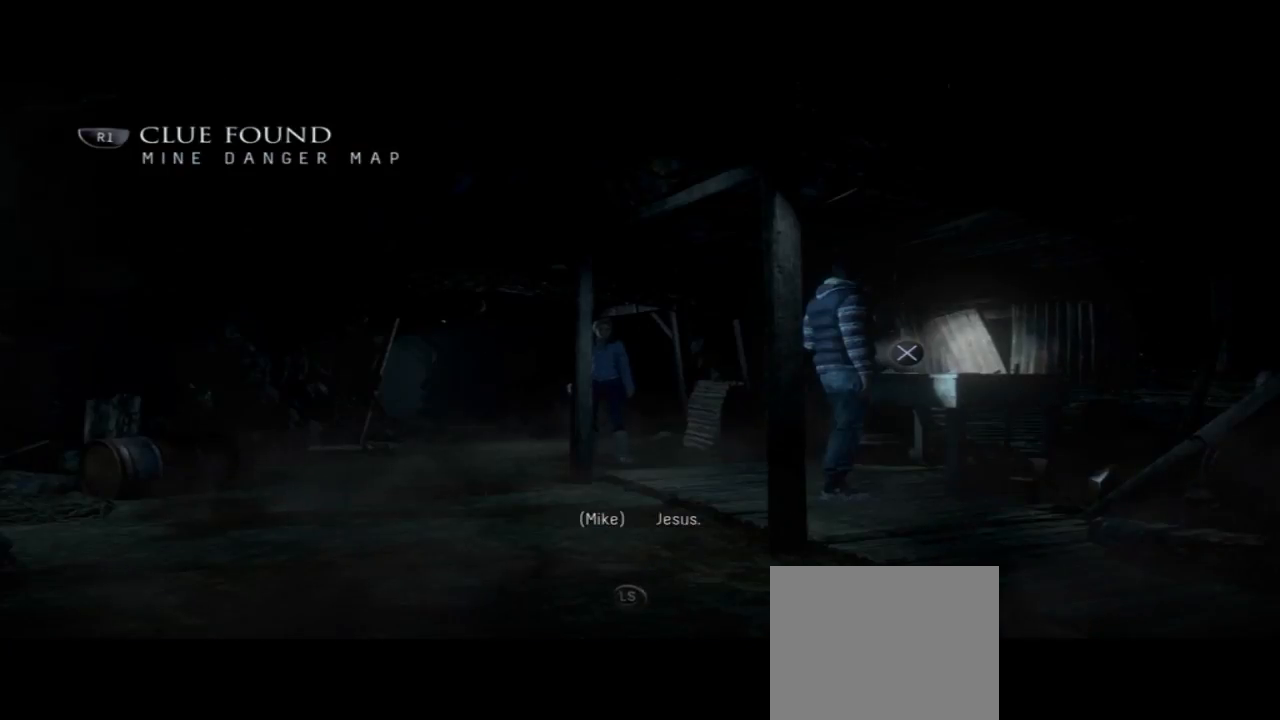
{"buttons": [], "left_stick": "down-left", "right_stick": "center", "events": [[100, "left_stick", "right"], [333, "left_stick", "down-right"], [500, "left_stick", "down-left"]]}
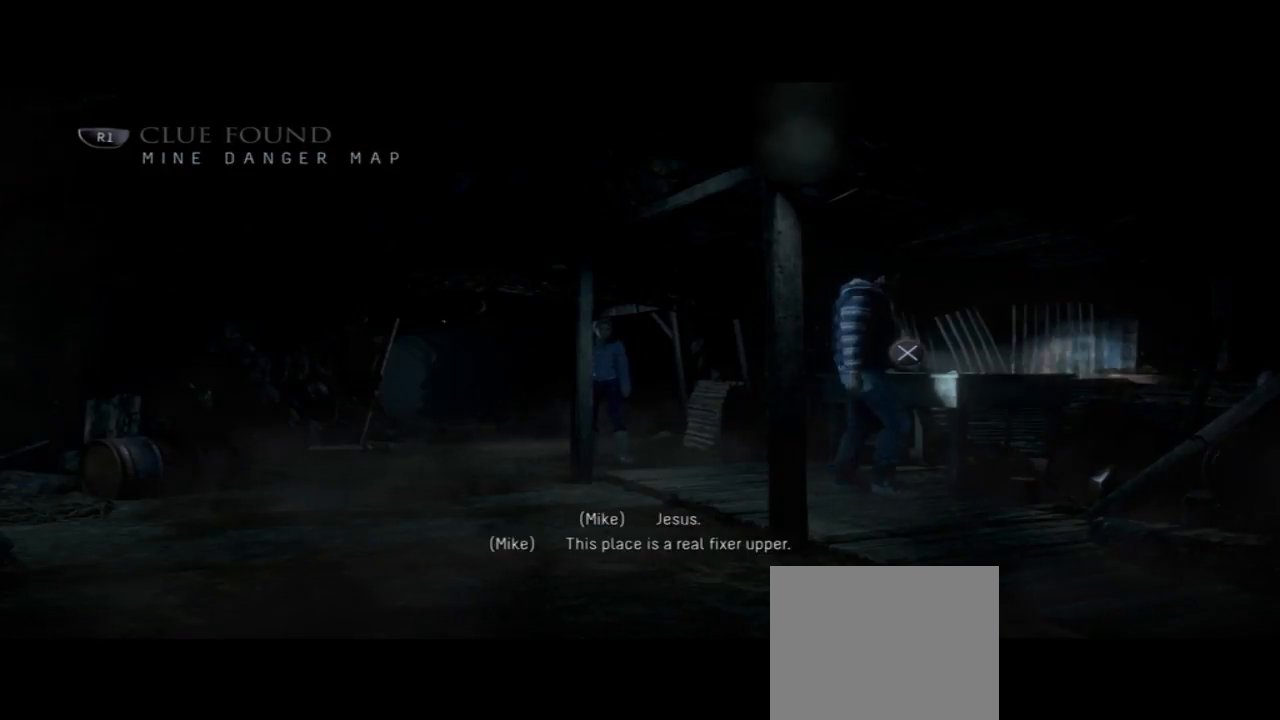
{"buttons": [], "left_stick": "up-left", "right_stick": "center", "events": [[200, "left_stick", "left"], [367, "left_stick", "up-left"]]}
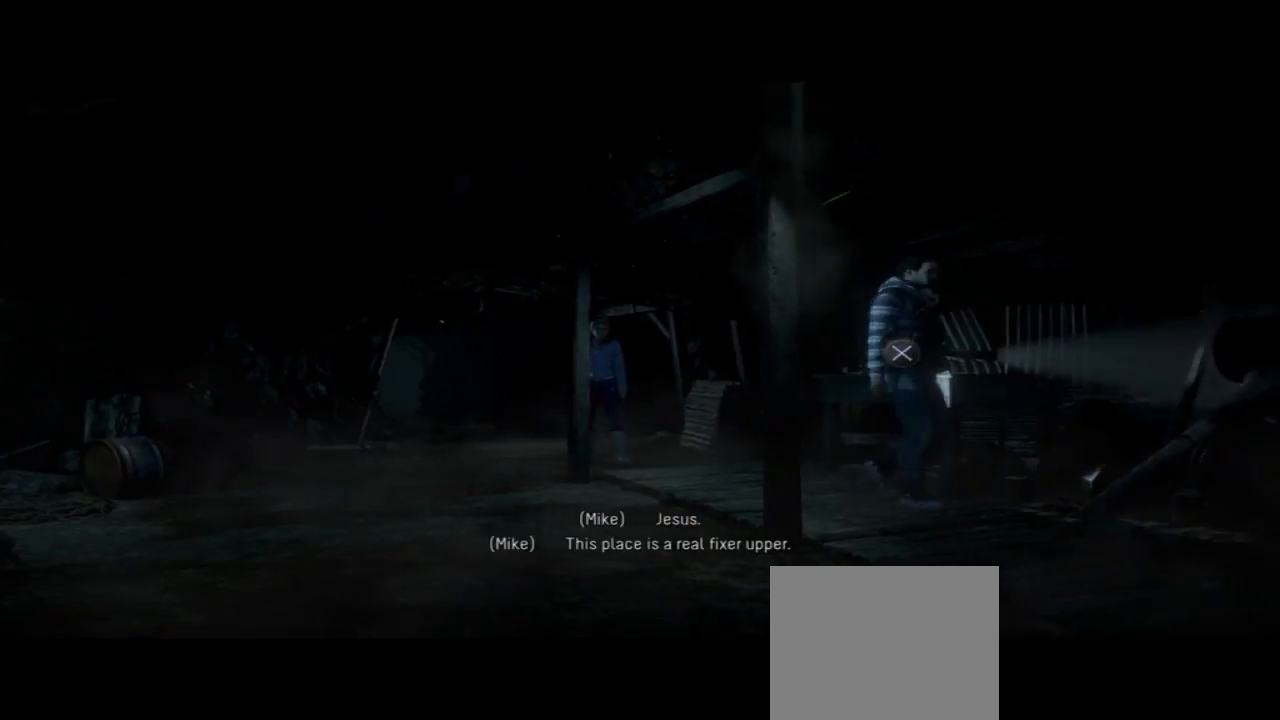
{"buttons": [], "left_stick": "up-left", "right_stick": "center", "events": []}
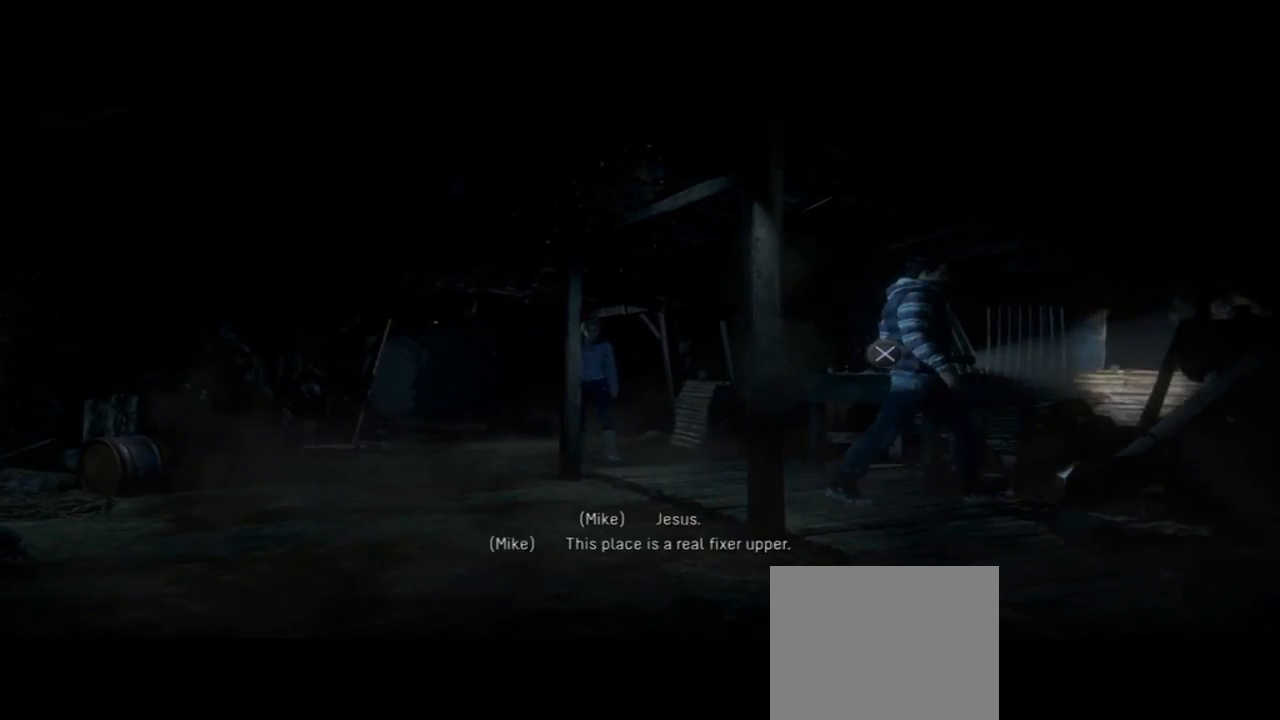
{"buttons": [], "left_stick": "left", "right_stick": "center", "events": [[33, "left_stick", "left"]]}
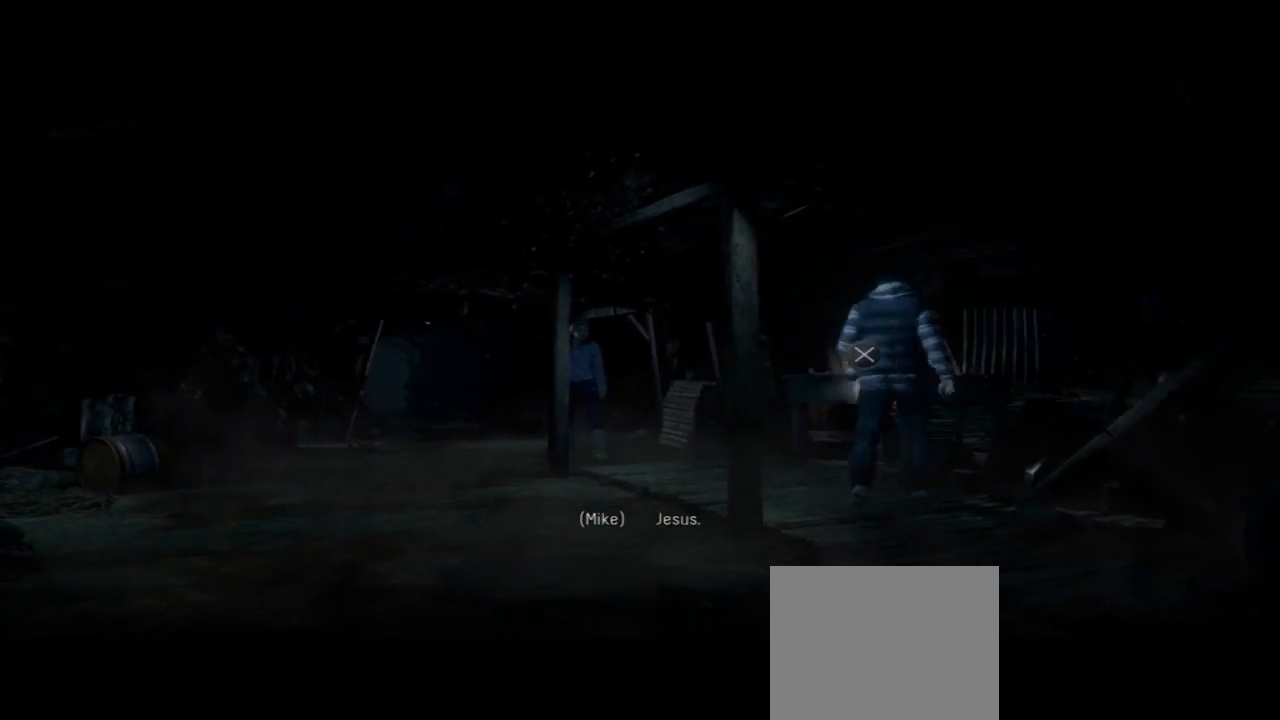
{"buttons": [], "left_stick": "left", "right_stick": "center", "events": []}
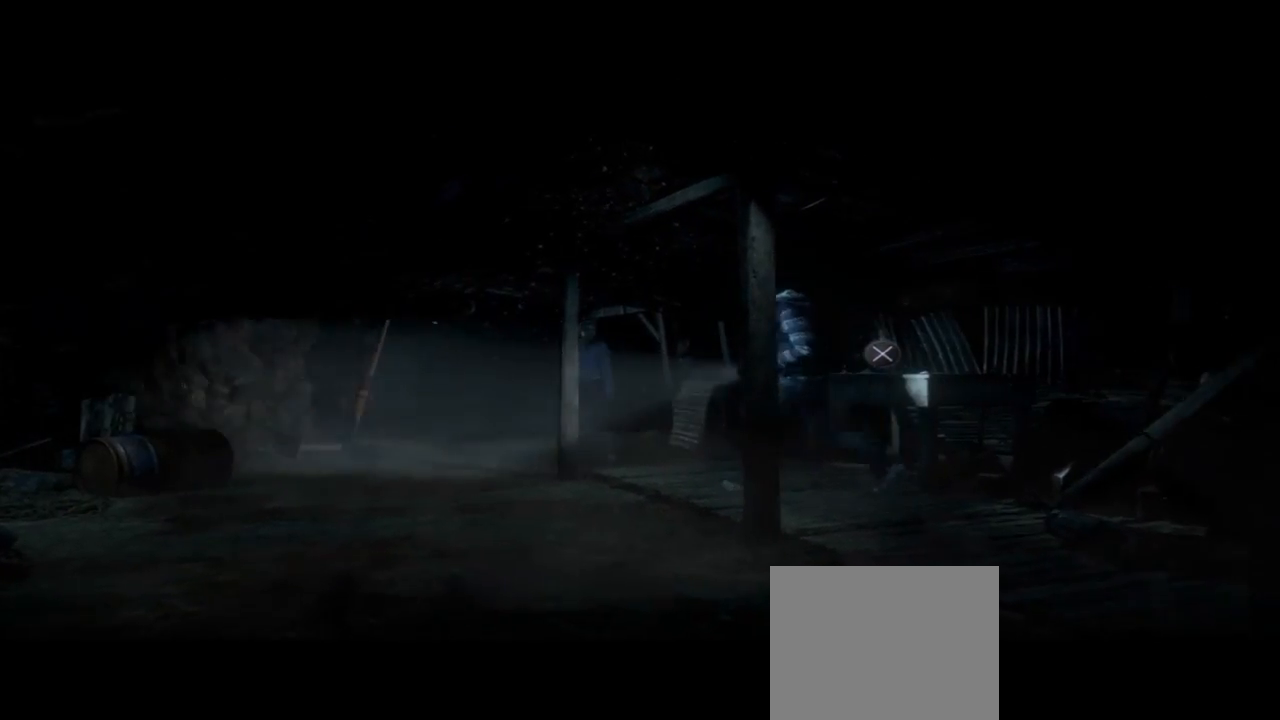
{"buttons": [], "left_stick": "left", "right_stick": "center", "events": []}
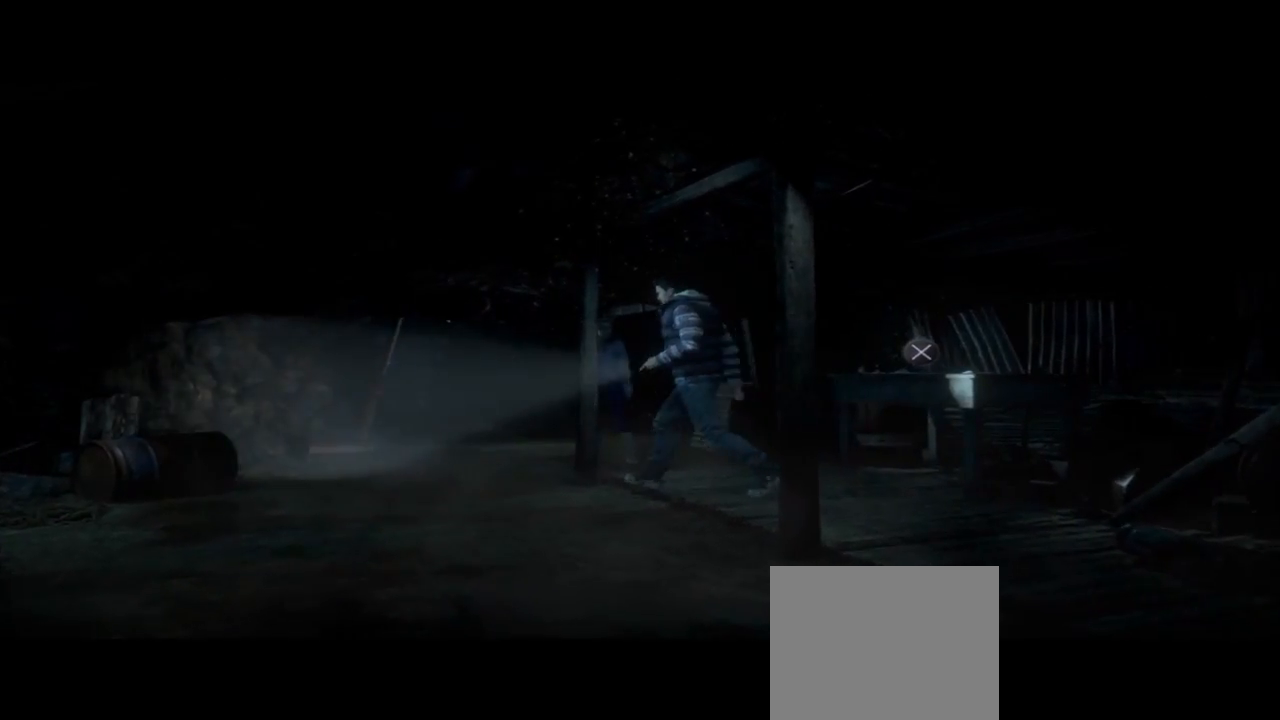
{"buttons": [], "left_stick": "up-left", "right_stick": "center", "events": [[500, "left_stick", "up-left"]]}
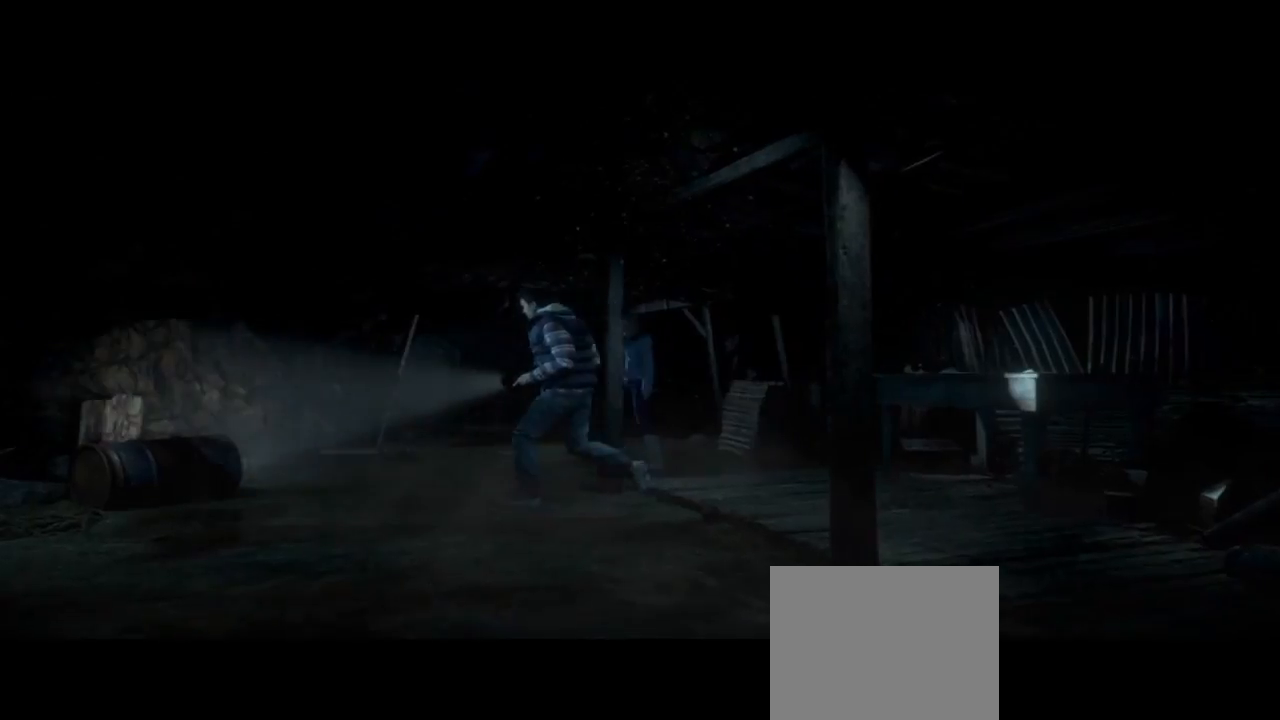
{"buttons": [], "left_stick": "up", "right_stick": "center", "events": [[167, "left_stick", "up"]]}
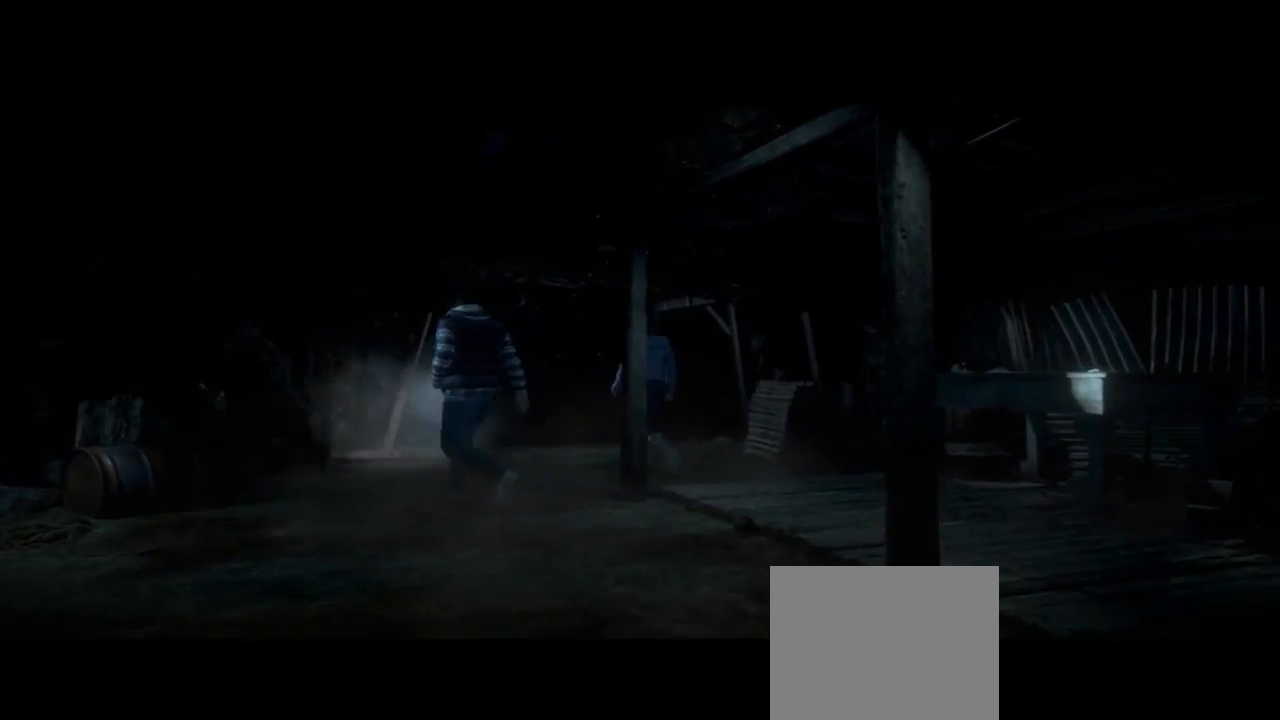
{"buttons": [], "left_stick": "up", "right_stick": "center", "events": []}
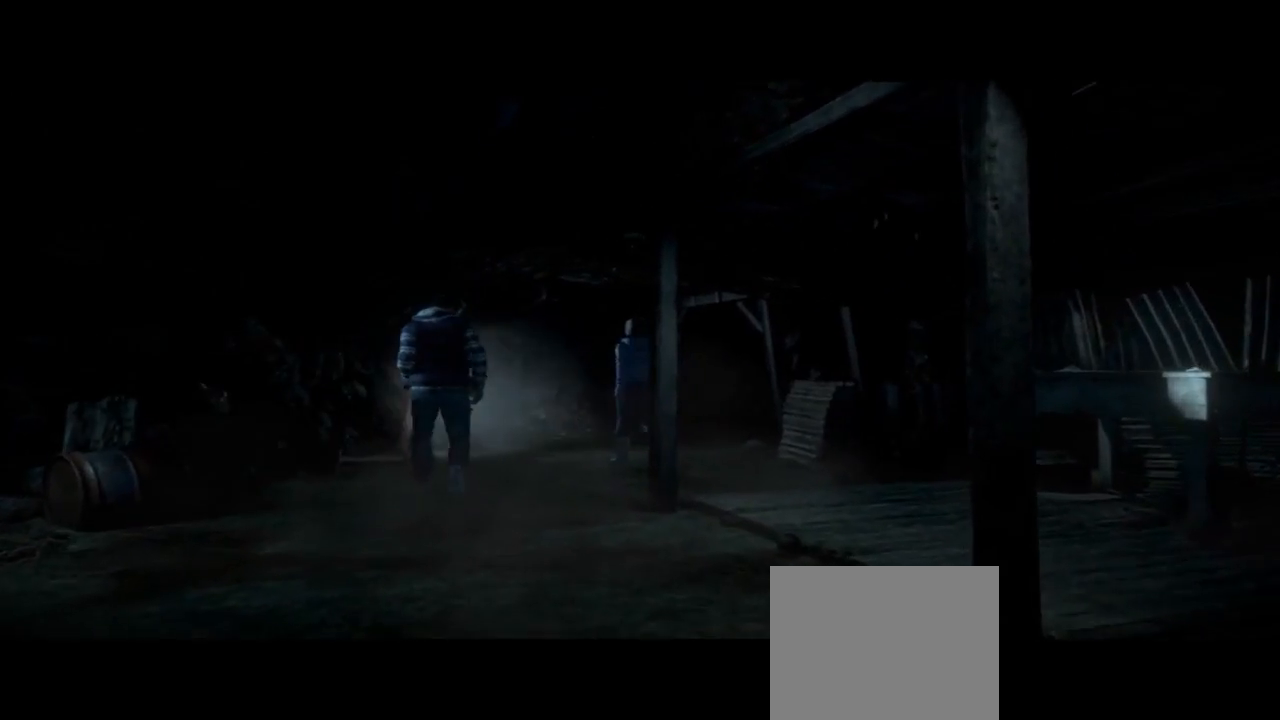
{"buttons": [], "left_stick": "up", "right_stick": "center", "events": []}
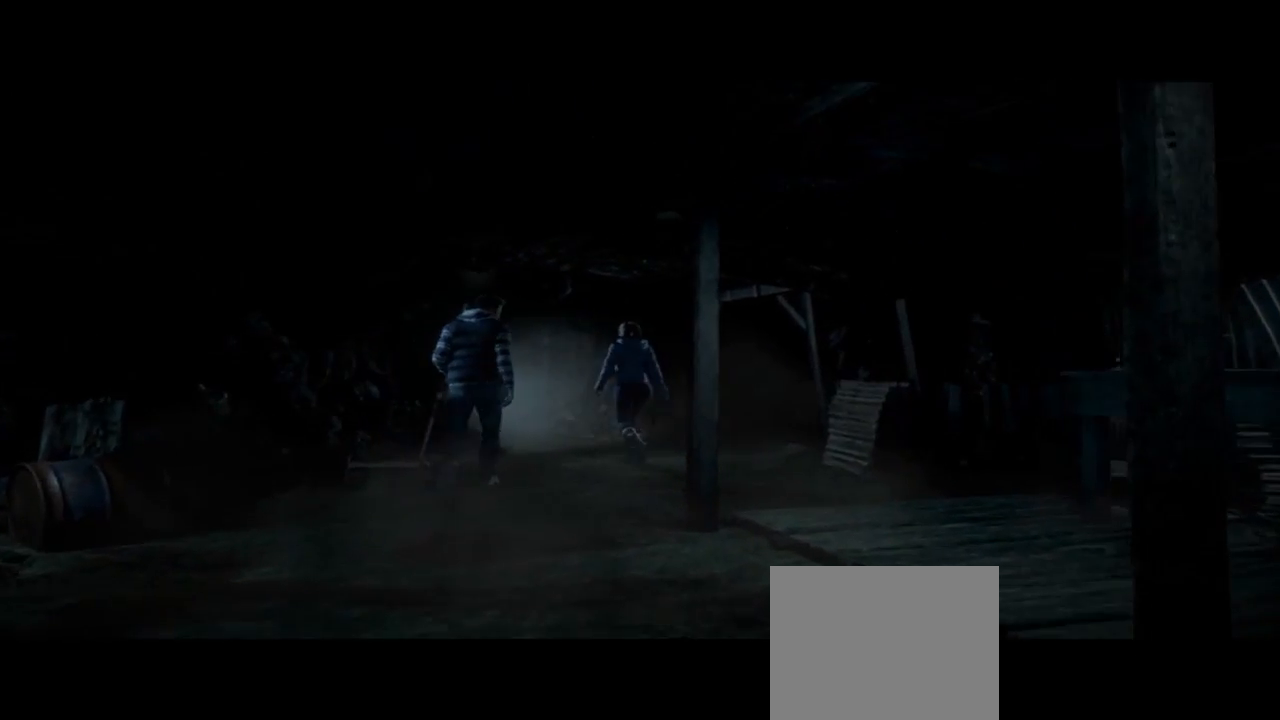
{"buttons": [], "left_stick": "up", "right_stick": "center", "events": []}
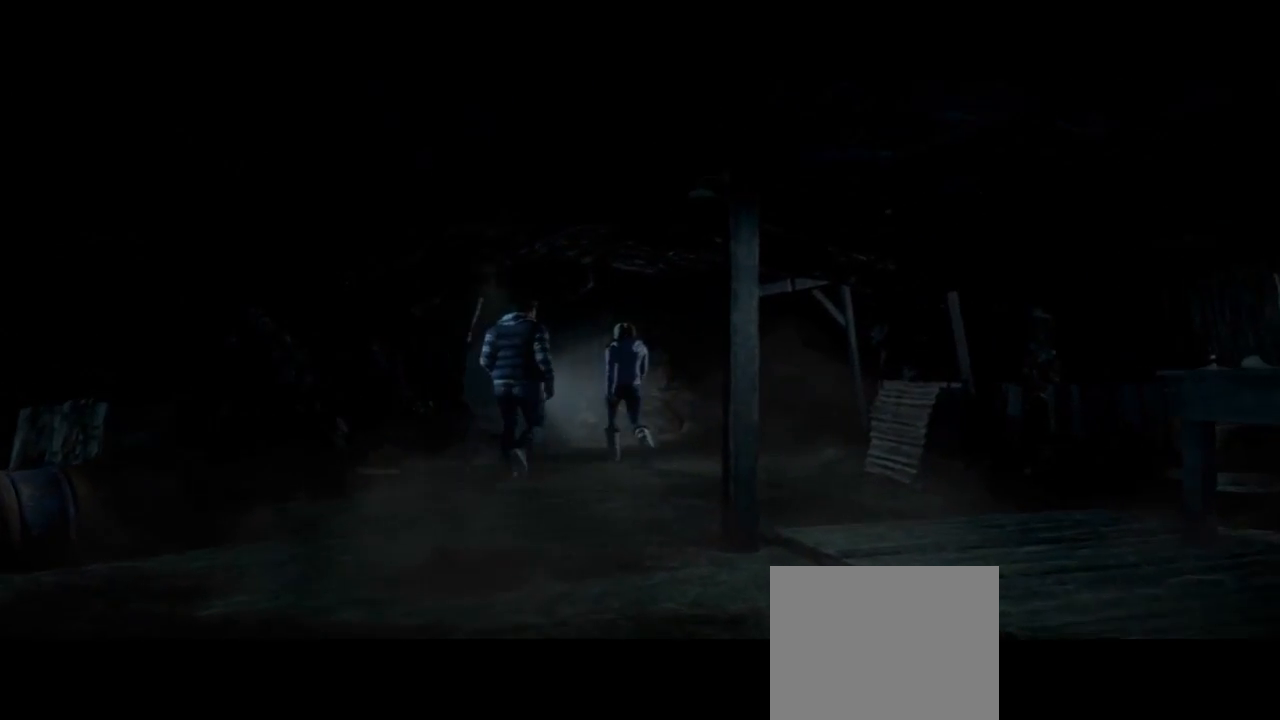
{"buttons": [], "left_stick": "up", "right_stick": "center", "events": []}
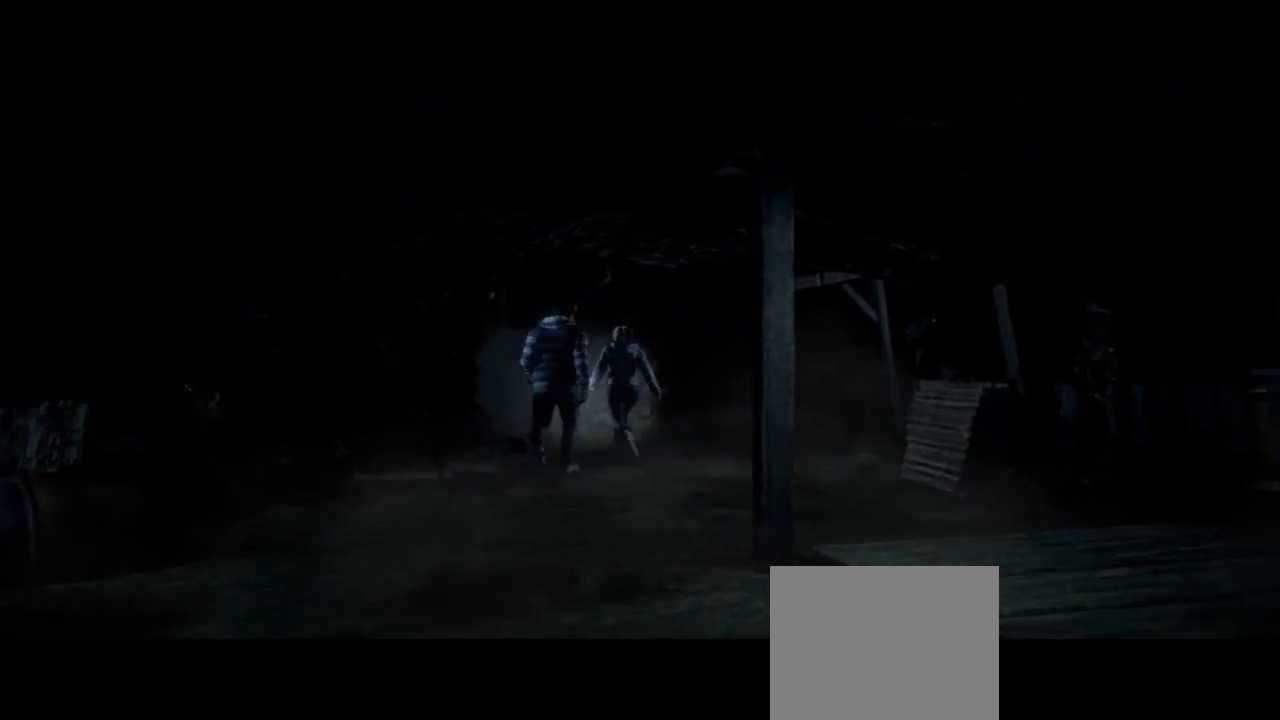
{"buttons": [], "left_stick": "up", "right_stick": "center", "events": []}
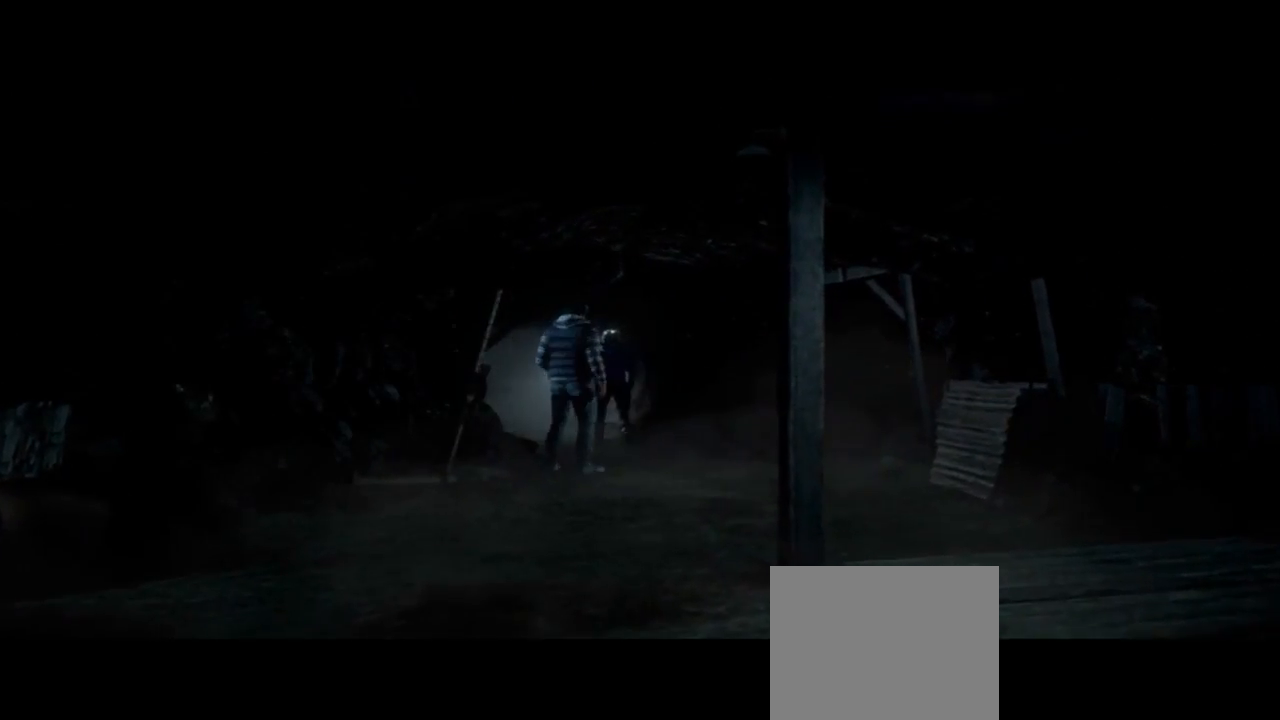
{"buttons": [], "left_stick": "up", "right_stick": "center", "events": []}
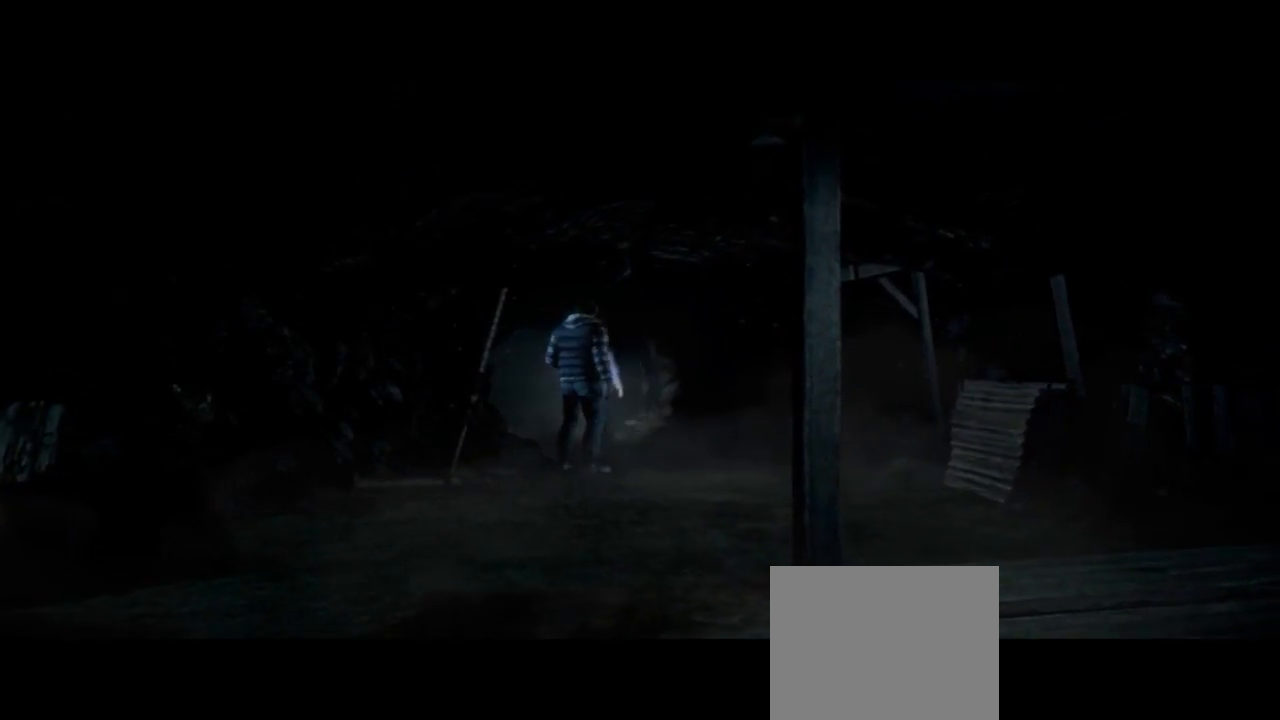
{"buttons": [], "left_stick": "up", "right_stick": "center", "events": []}
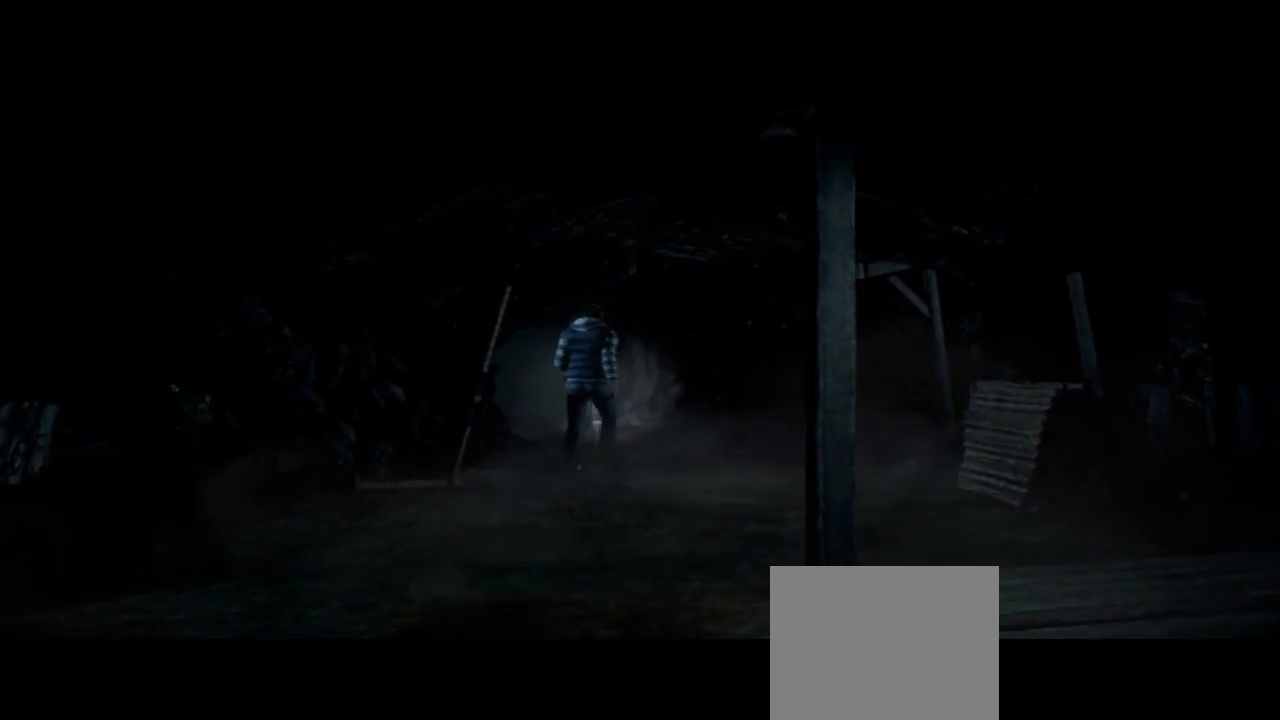
{"buttons": [], "left_stick": "up", "right_stick": "center", "events": []}
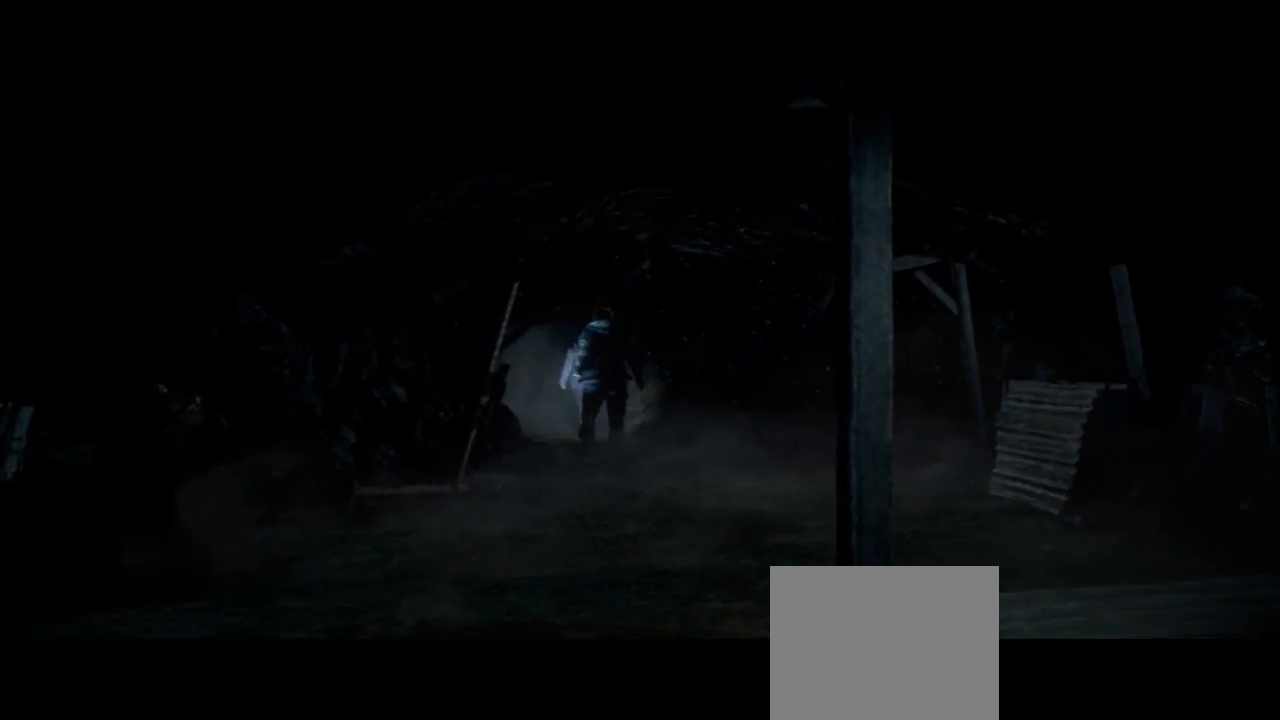
{"buttons": [], "left_stick": "up", "right_stick": "center", "events": []}
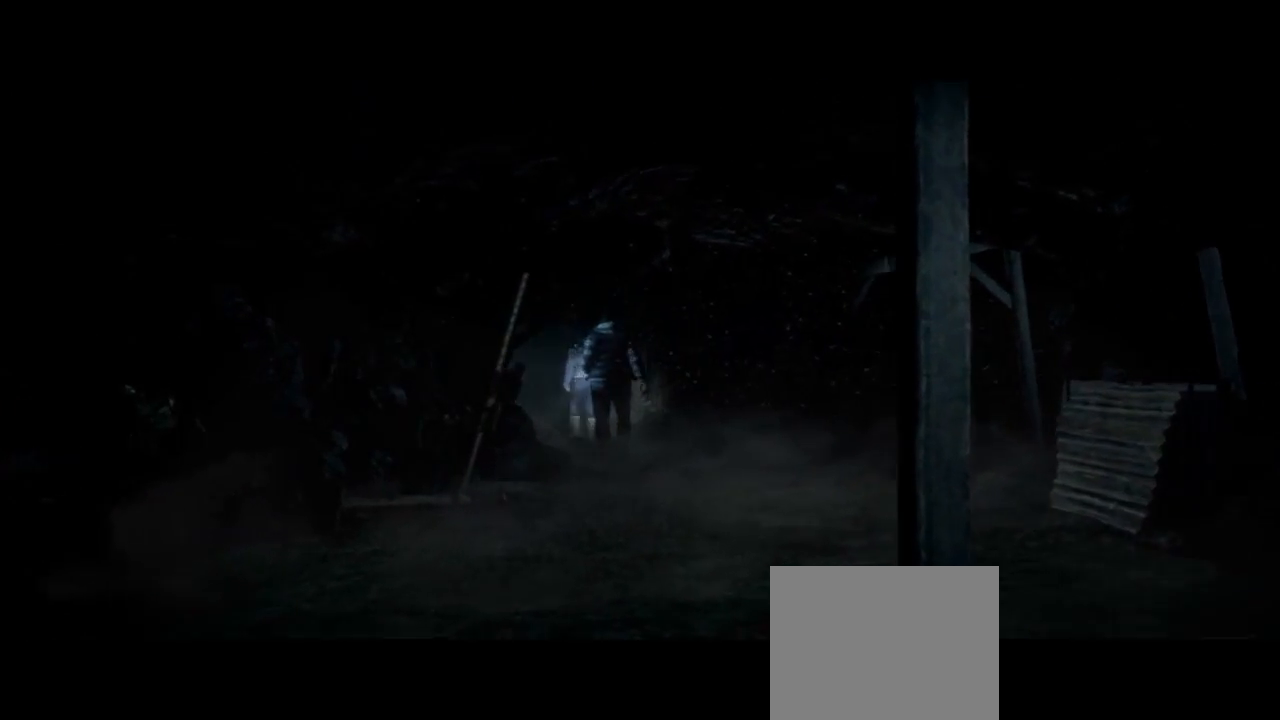
{"buttons": [], "left_stick": "up", "right_stick": "center", "events": []}
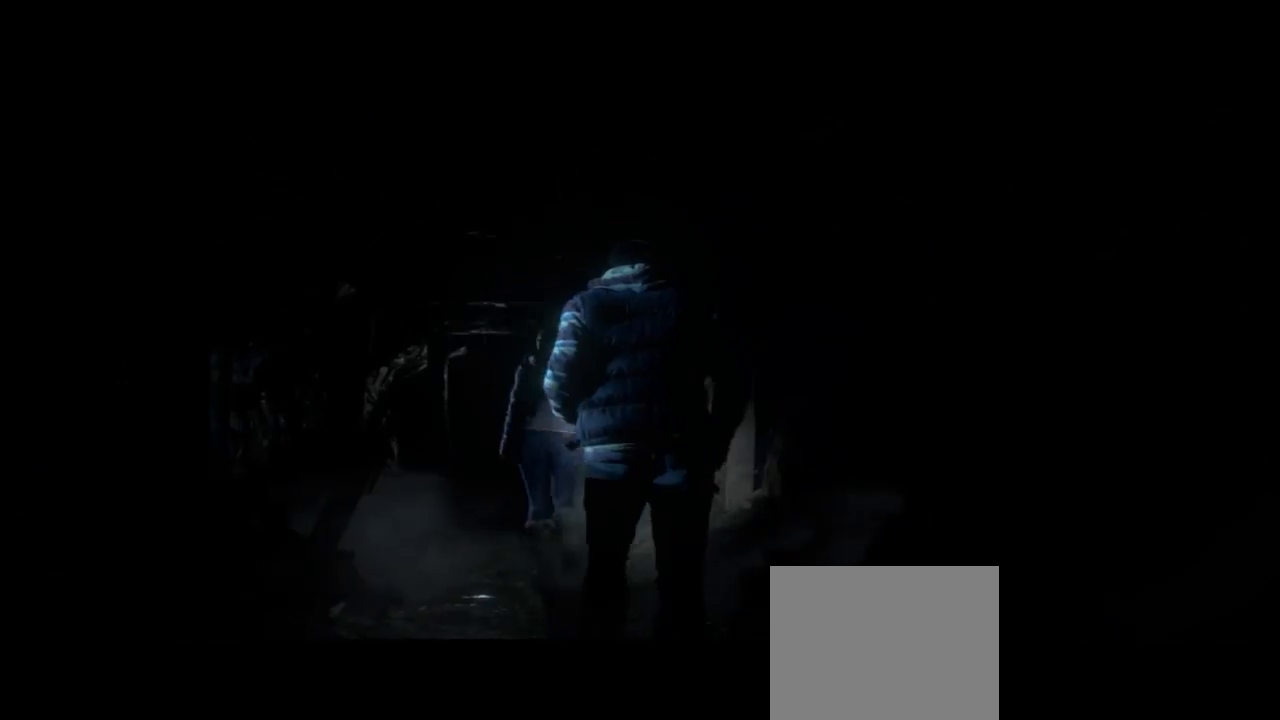
{"buttons": [], "left_stick": "up", "right_stick": "center", "events": []}
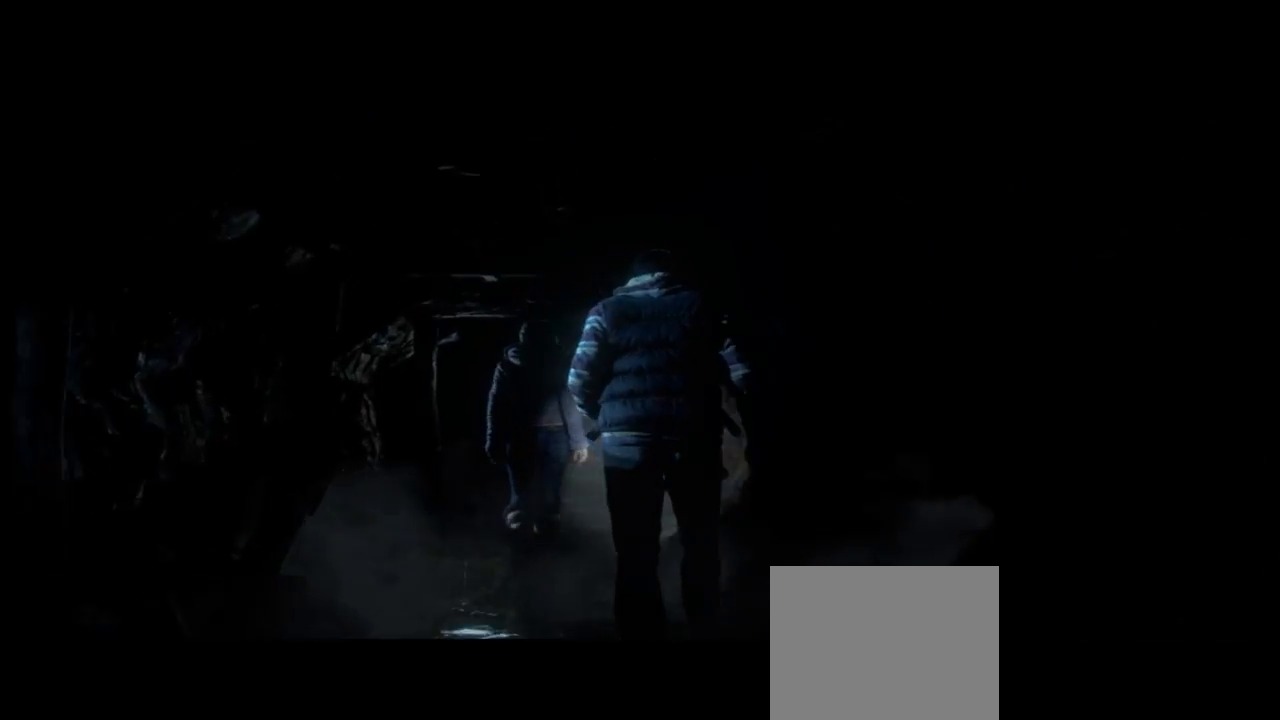
{"buttons": [], "left_stick": "up-left", "right_stick": "center", "events": [[167, "left_stick", "up-left"]]}
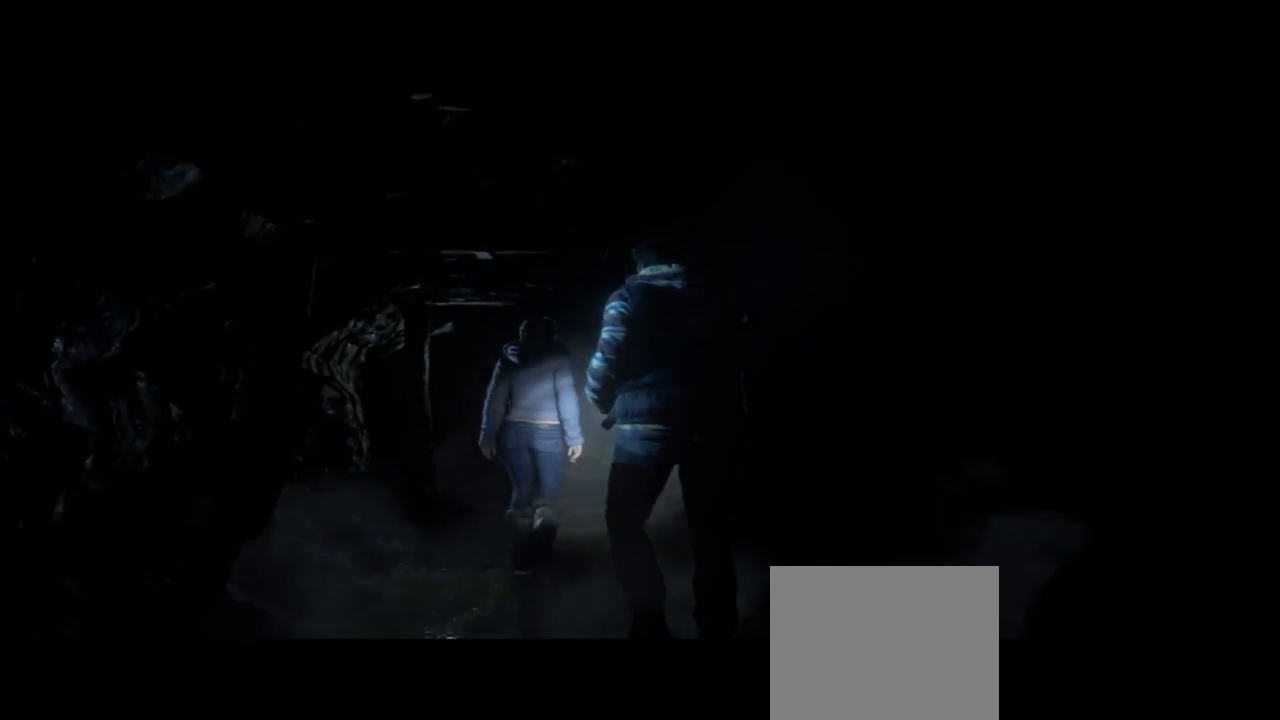
{"buttons": [], "left_stick": "up-left", "right_stick": "center", "events": []}
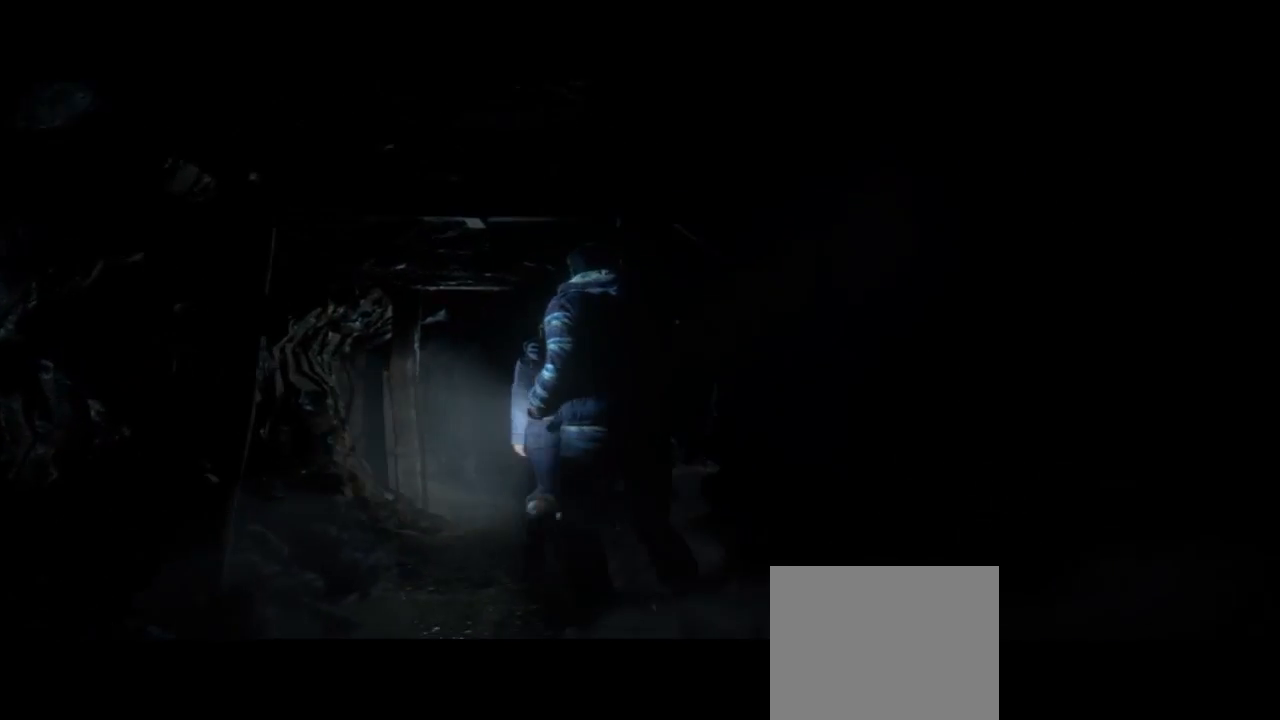
{"buttons": [], "left_stick": "up", "right_stick": "center", "events": [[100, "left_stick", "up"]]}